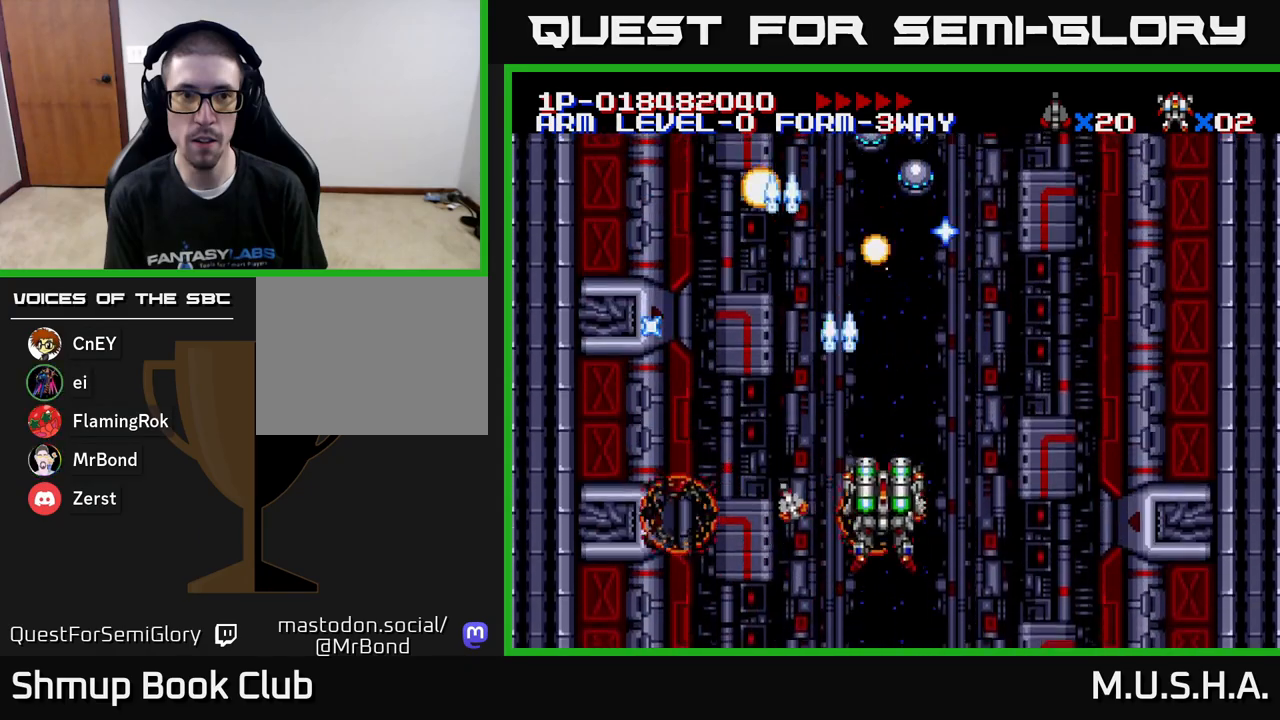
Gameplay with a controller (Xbox layout); each line is a JSON object with the inputs held at the frame after it. "events" lists button and stick changes between this image and that frame as [ms after this image, input, new state], when the widget could be followed in between. Not read: left_stick.
{"buttons": ["X", "Y", "DPAD_RIGHT"], "right_stick": "center", "events": [[267, "DPAD_UP", "up"], [383, "DPAD_DOWN", "down"], [433, "DPAD_RIGHT", "down"], [467, "DPAD_DOWN", "up"]]}
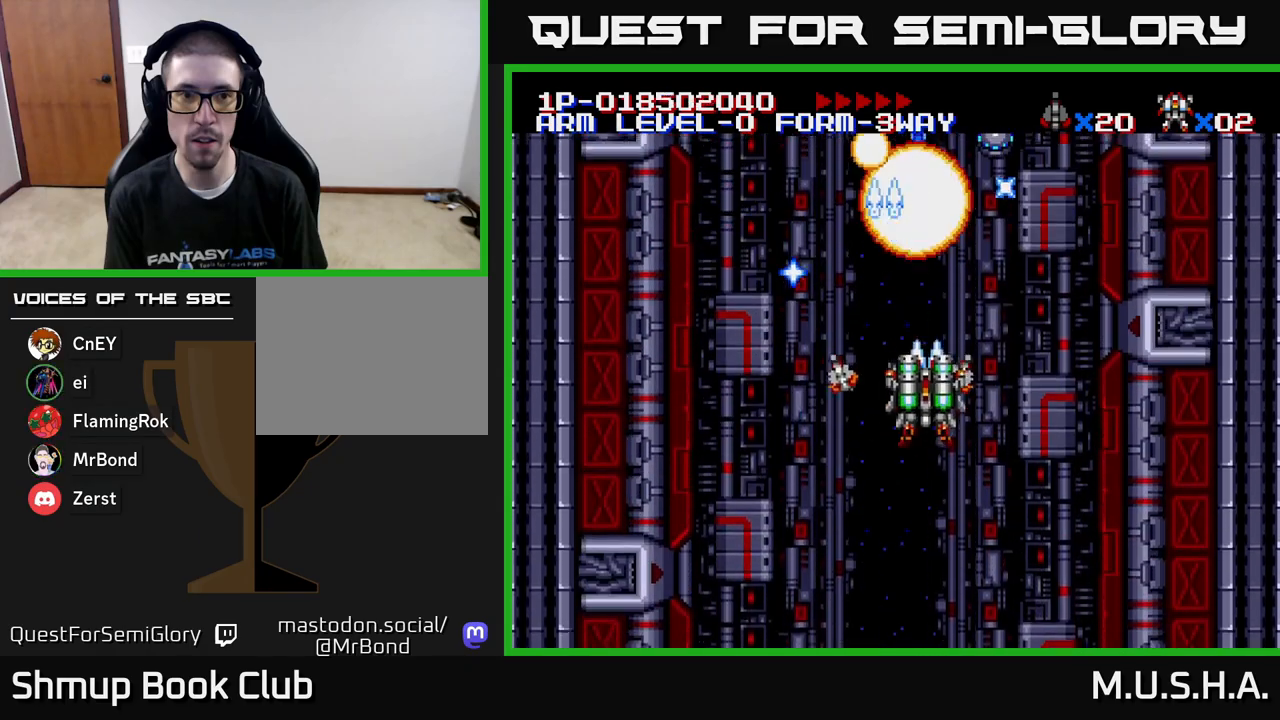
{"buttons": ["X", "Y", "DPAD_UP", "DPAD_LEFT"], "right_stick": "center", "events": [[83, "DPAD_DOWN", "down"], [83, "DPAD_RIGHT", "up"], [133, "DPAD_DOWN", "up"], [150, "DPAD_LEFT", "down"], [267, "DPAD_LEFT", "up"], [283, "DPAD_RIGHT", "down"], [450, "DPAD_RIGHT", "up"], [467, "DPAD_UP", "down"], [500, "DPAD_LEFT", "down"]]}
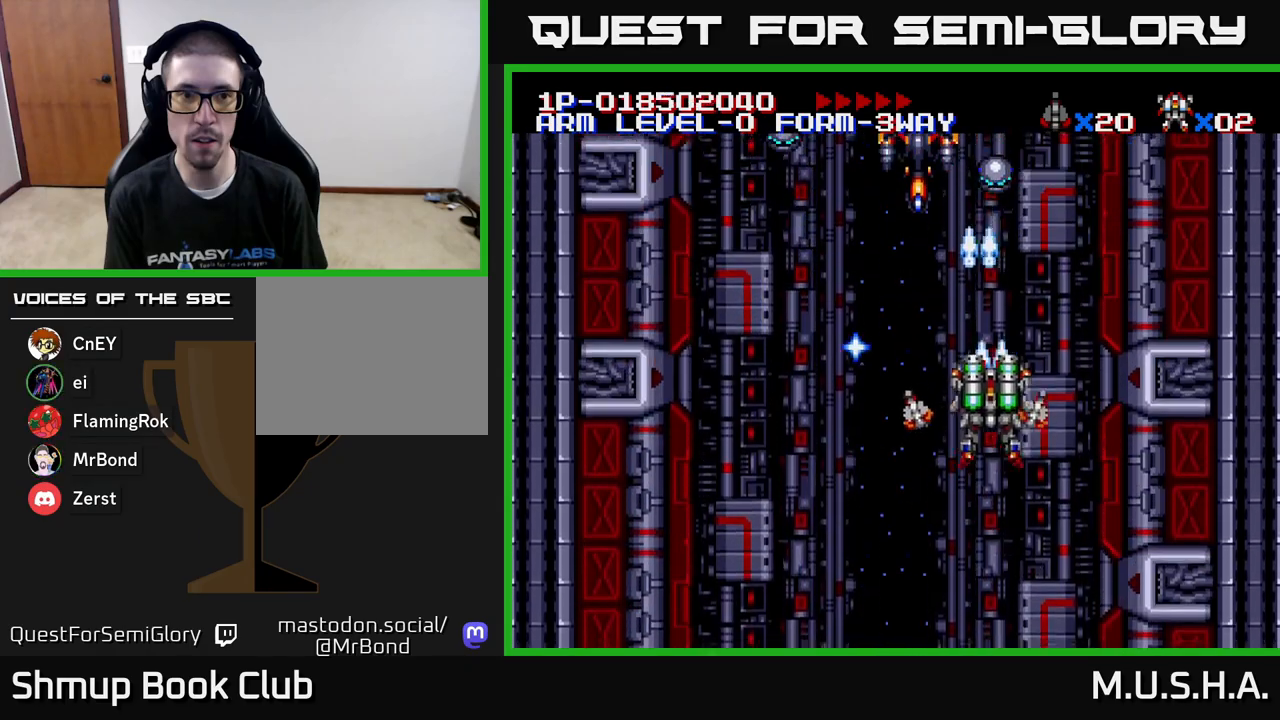
{"buttons": ["X", "Y", "DPAD_DOWN"], "right_stick": "center", "events": [[83, "DPAD_UP", "up"], [117, "DPAD_LEFT", "up"], [333, "DPAD_LEFT", "down"], [483, "DPAD_LEFT", "up"], [500, "DPAD_DOWN", "down"]]}
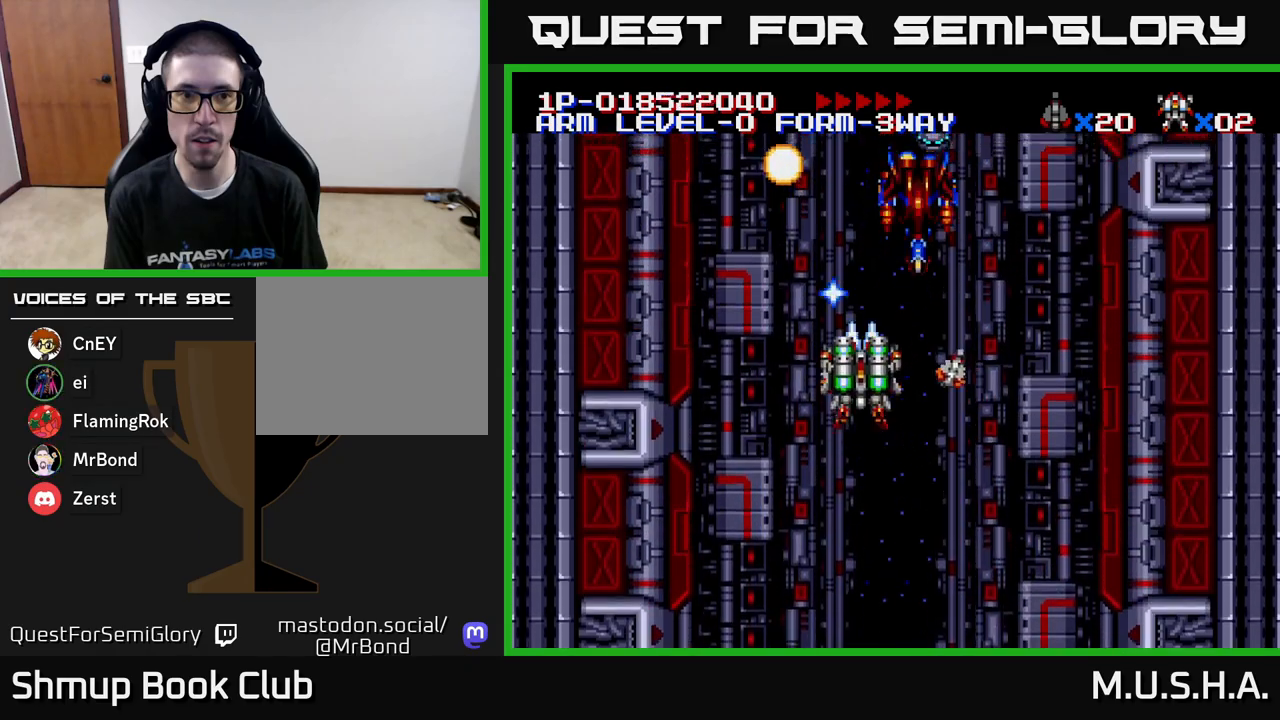
{"buttons": ["X", "Y"], "right_stick": "center", "events": [[67, "DPAD_RIGHT", "down"], [167, "DPAD_RIGHT", "up"], [183, "DPAD_DOWN", "up"], [250, "DPAD_LEFT", "down"], [317, "DPAD_LEFT", "up"], [350, "DPAD_RIGHT", "down"], [483, "DPAD_RIGHT", "up"]]}
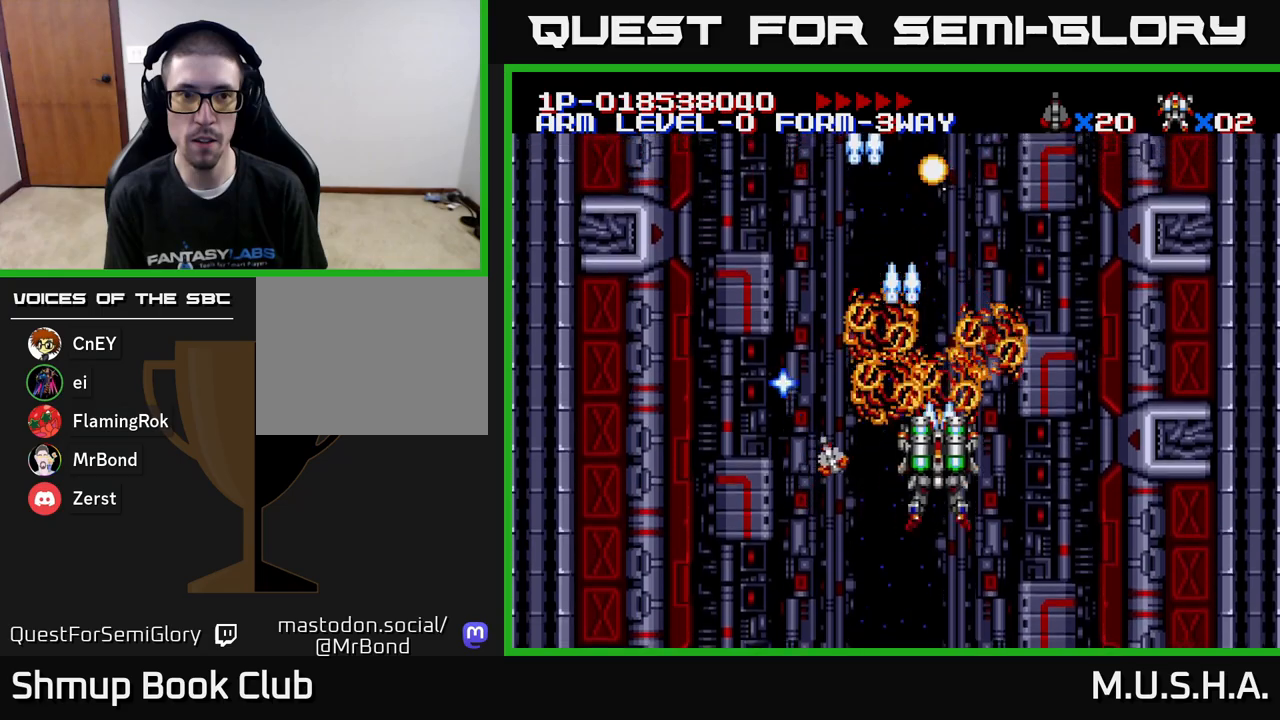
{"buttons": ["X", "Y", "DPAD_LEFT"], "right_stick": "center", "events": [[100, "DPAD_UP", "down"], [250, "DPAD_UP", "up"], [400, "DPAD_LEFT", "down"]]}
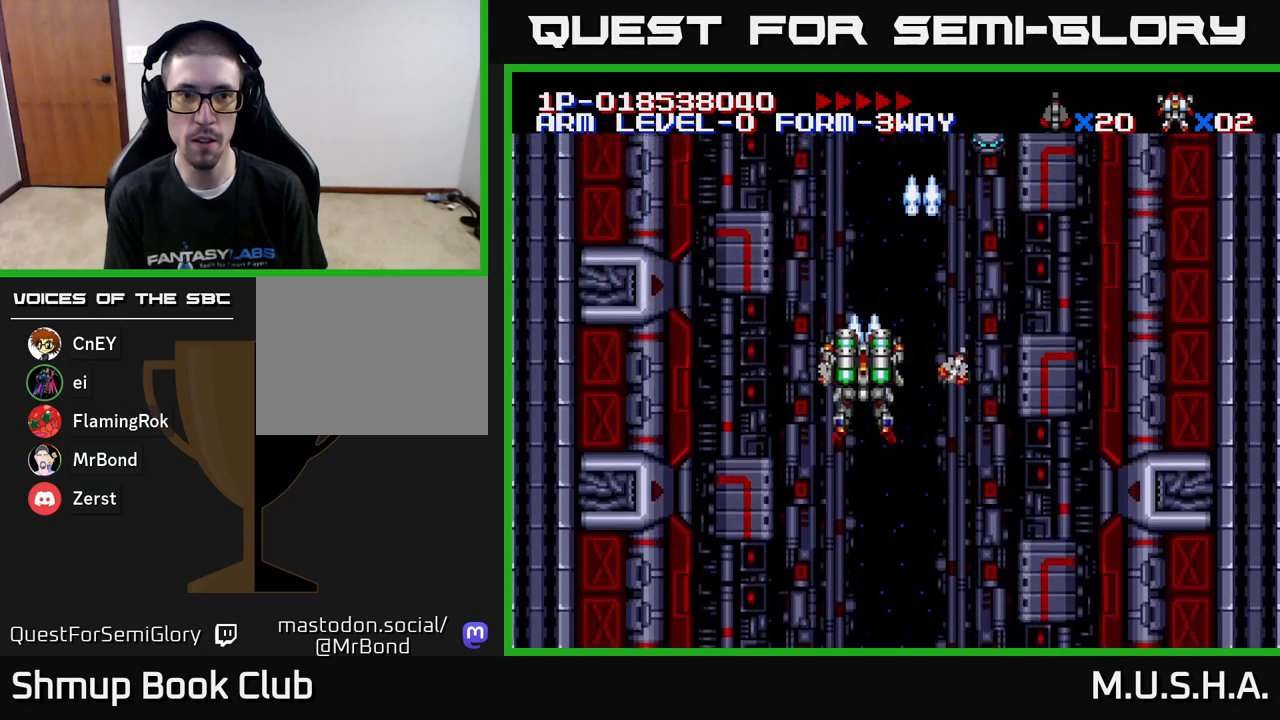
{"buttons": ["X", "Y", "DPAD_UP"], "right_stick": "center", "events": [[167, "DPAD_LEFT", "up"], [200, "DPAD_RIGHT", "down"], [400, "DPAD_RIGHT", "up"], [417, "DPAD_UP", "down"]]}
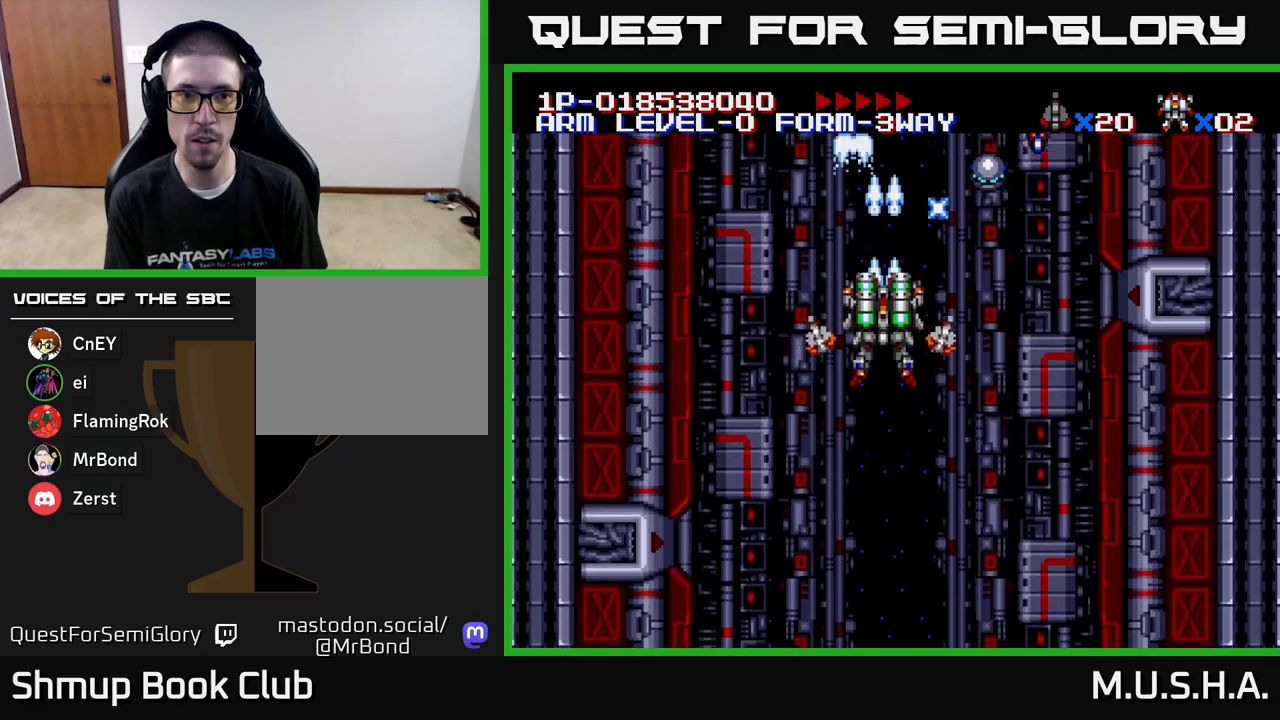
{"buttons": ["X", "Y", "DPAD_RIGHT"], "right_stick": "center", "events": [[17, "DPAD_UP", "up"], [417, "DPAD_RIGHT", "down"]]}
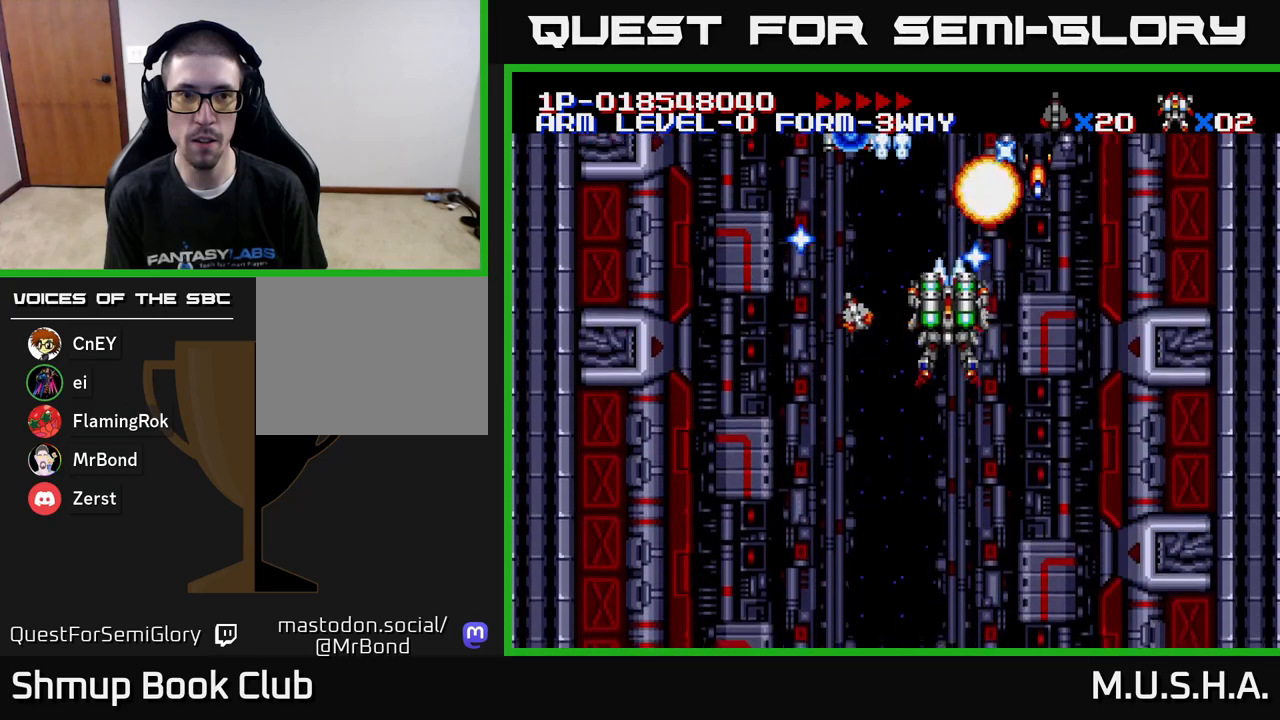
{"buttons": ["X", "Y"], "right_stick": "center", "events": [[167, "DPAD_RIGHT", "up"], [217, "DPAD_LEFT", "down"], [267, "DPAD_LEFT", "up"]]}
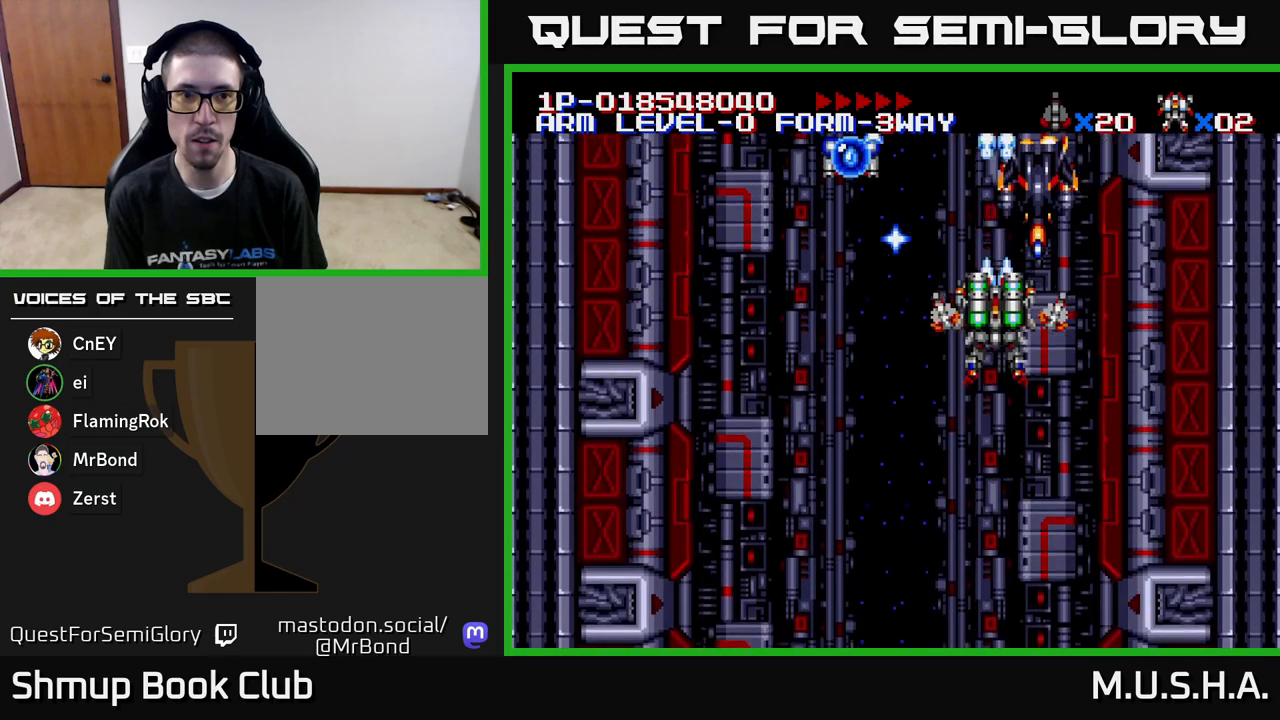
{"buttons": ["X", "Y", "DPAD_RIGHT"], "right_stick": "center", "events": [[117, "DPAD_LEFT", "down"], [183, "DPAD_DOWN", "down"], [183, "DPAD_LEFT", "up"], [233, "DPAD_RIGHT", "down"], [333, "DPAD_RIGHT", "up"], [383, "DPAD_DOWN", "up"], [433, "DPAD_RIGHT", "down"]]}
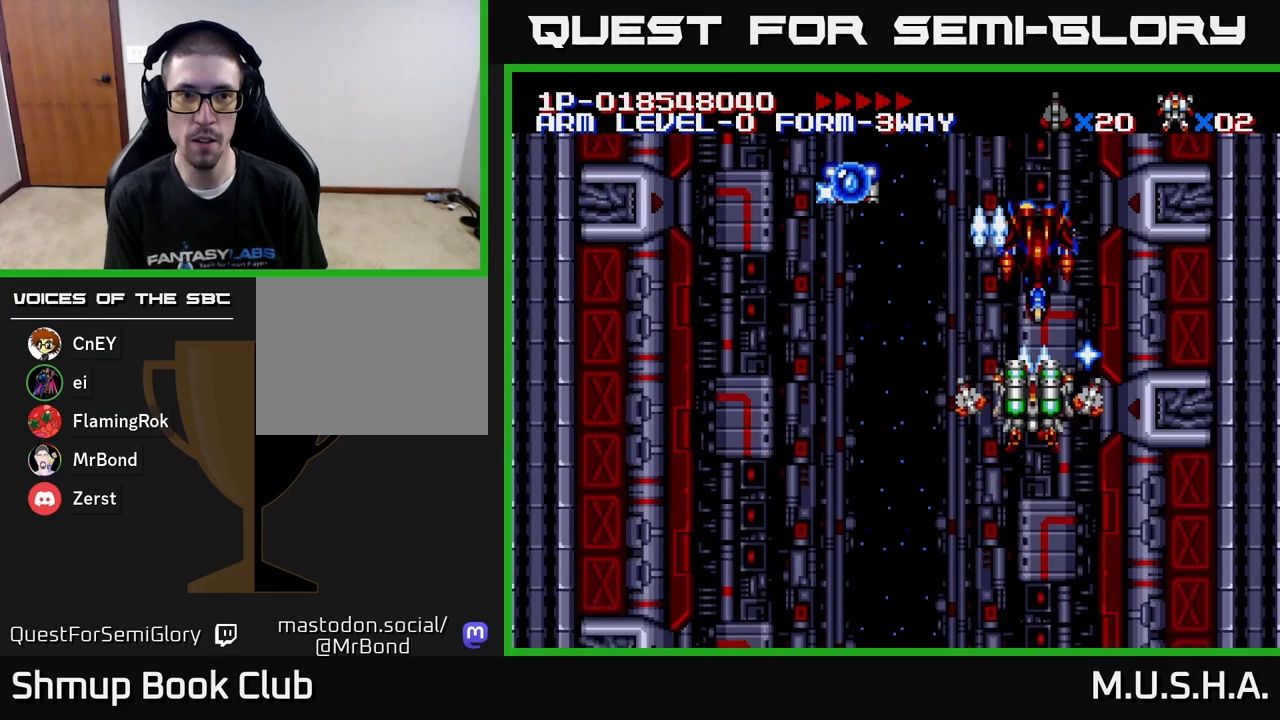
{"buttons": ["X", "Y"], "right_stick": "center", "events": [[17, "DPAD_DOWN", "down"], [50, "DPAD_RIGHT", "up"], [117, "DPAD_LEFT", "down"], [183, "DPAD_LEFT", "up"], [333, "DPAD_DOWN", "up"]]}
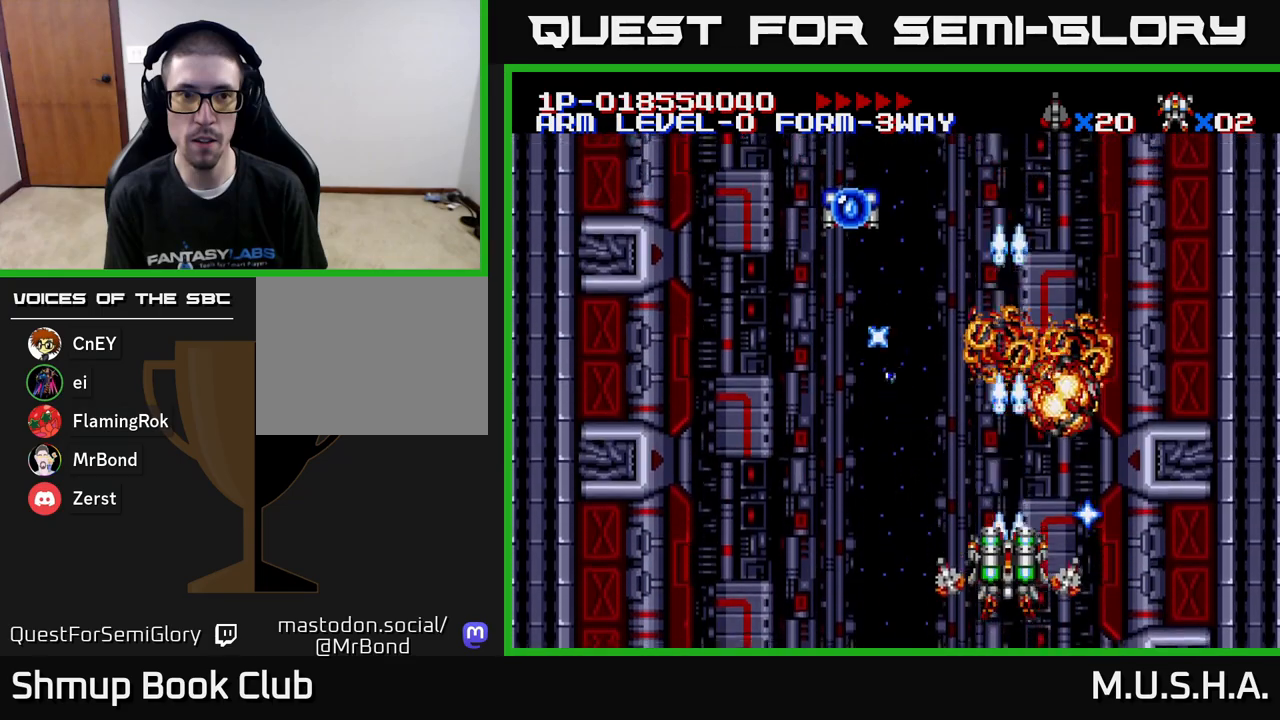
{"buttons": ["X", "Y"], "right_stick": "center", "events": [[50, "DPAD_LEFT", "down"], [167, "DPAD_UP", "down"], [383, "DPAD_UP", "up"], [417, "DPAD_LEFT", "up"]]}
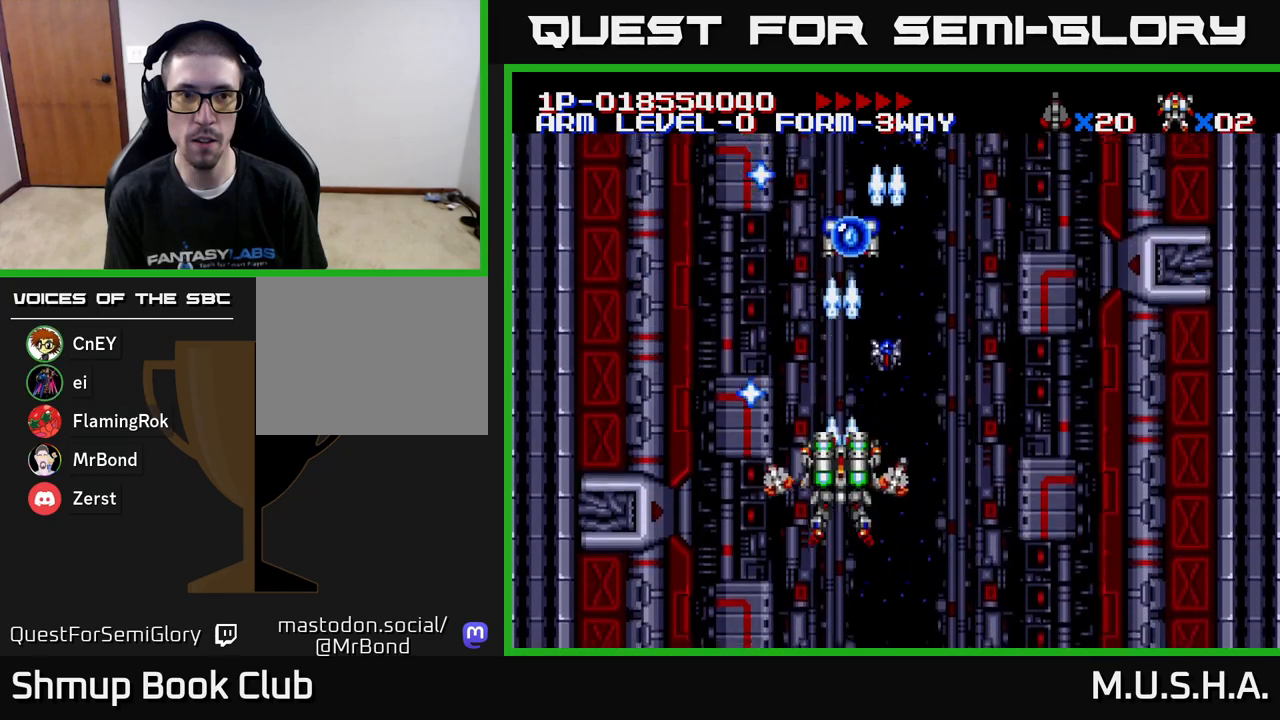
{"buttons": ["X", "Y", "DPAD_UP"], "right_stick": "center", "events": [[300, "DPAD_RIGHT", "down"], [417, "DPAD_RIGHT", "up"], [450, "DPAD_UP", "down"]]}
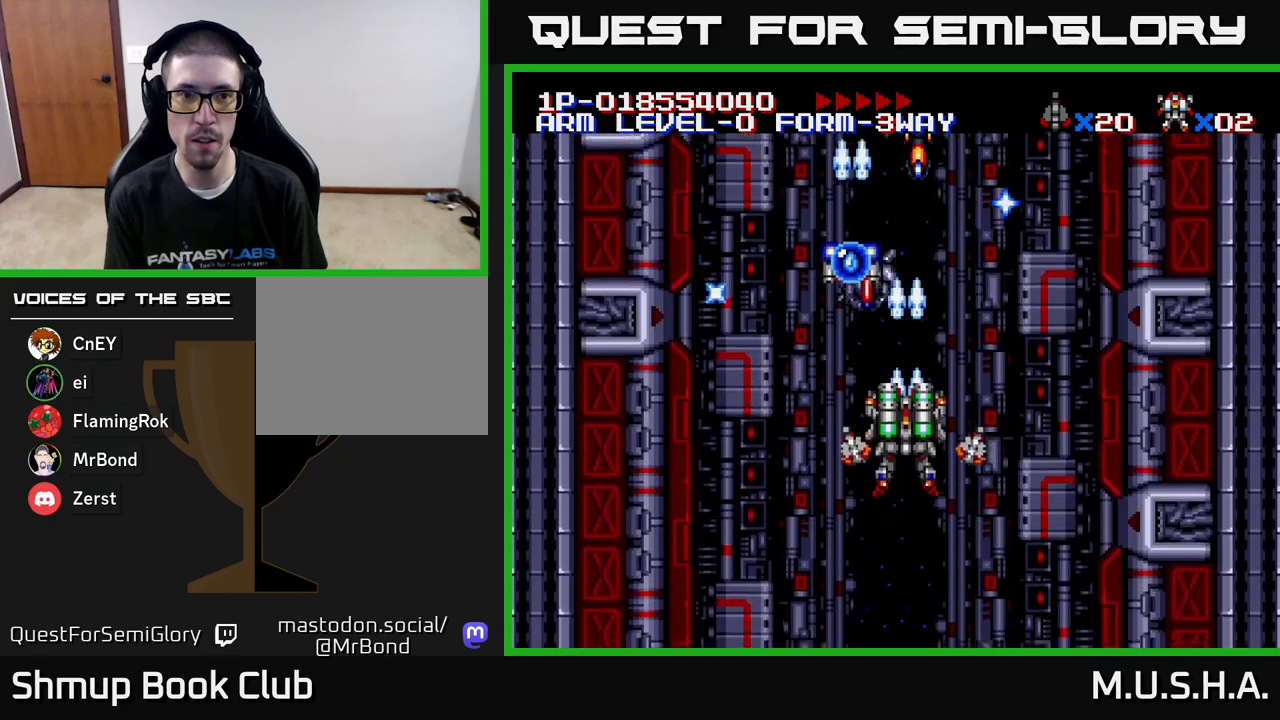
{"buttons": ["X", "Y"], "right_stick": "center", "events": [[50, "DPAD_UP", "up"]]}
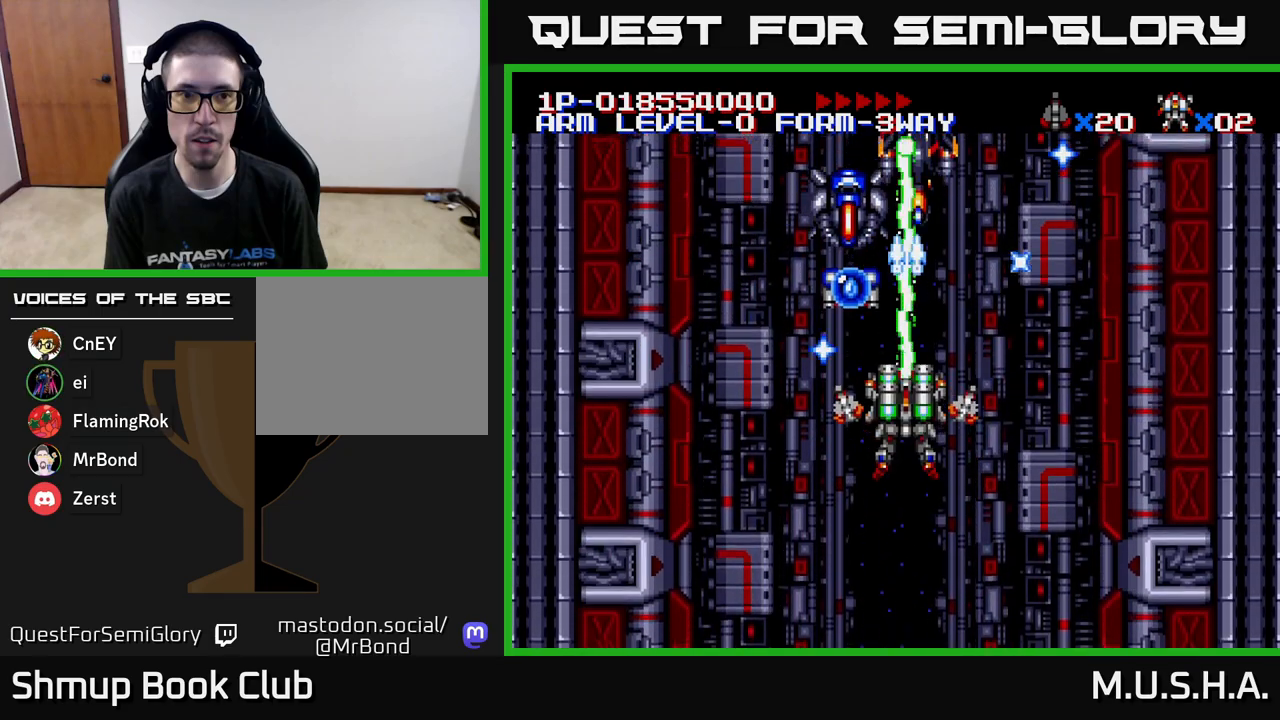
{"buttons": ["X", "Y"], "right_stick": "center", "events": [[167, "DPAD_LEFT", "down"], [250, "DPAD_DOWN", "down"], [283, "DPAD_LEFT", "up"], [317, "DPAD_RIGHT", "down"], [400, "DPAD_DOWN", "up"], [400, "DPAD_RIGHT", "up"]]}
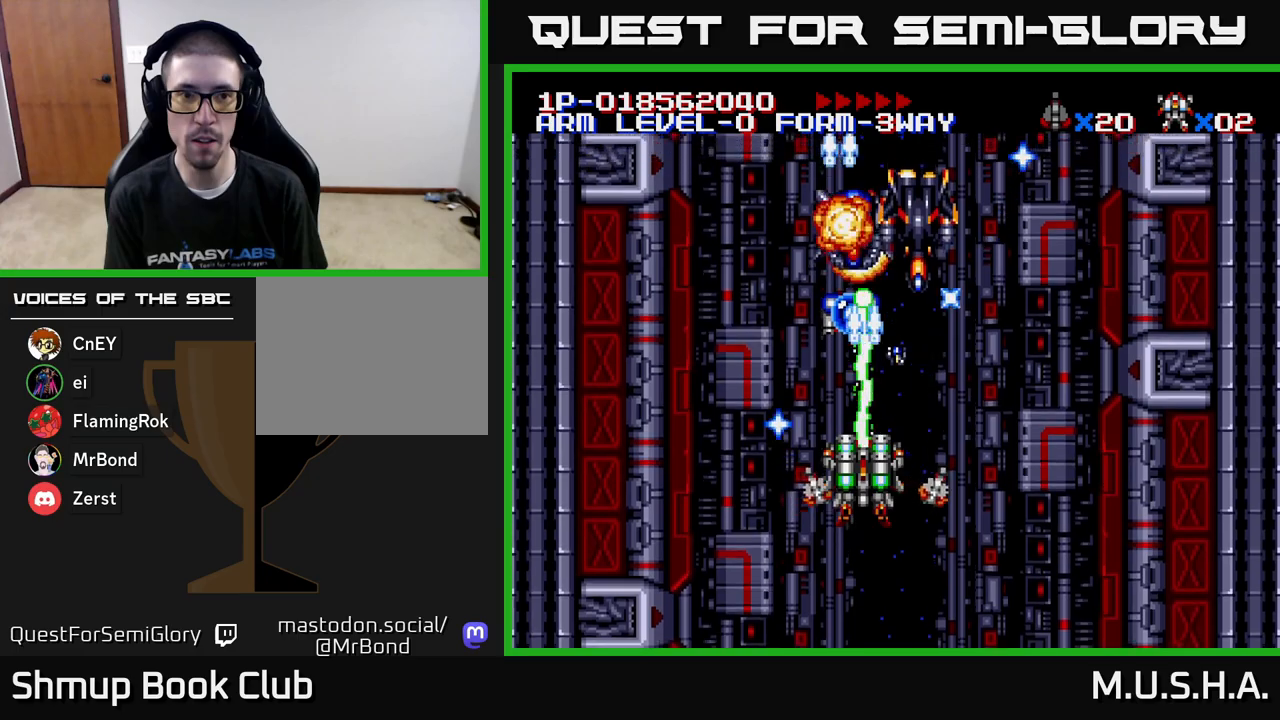
{"buttons": ["X", "Y"], "right_stick": "center", "events": [[200, "DPAD_RIGHT", "down"], [333, "DPAD_RIGHT", "up"], [350, "DPAD_DOWN", "down"], [483, "DPAD_DOWN", "up"]]}
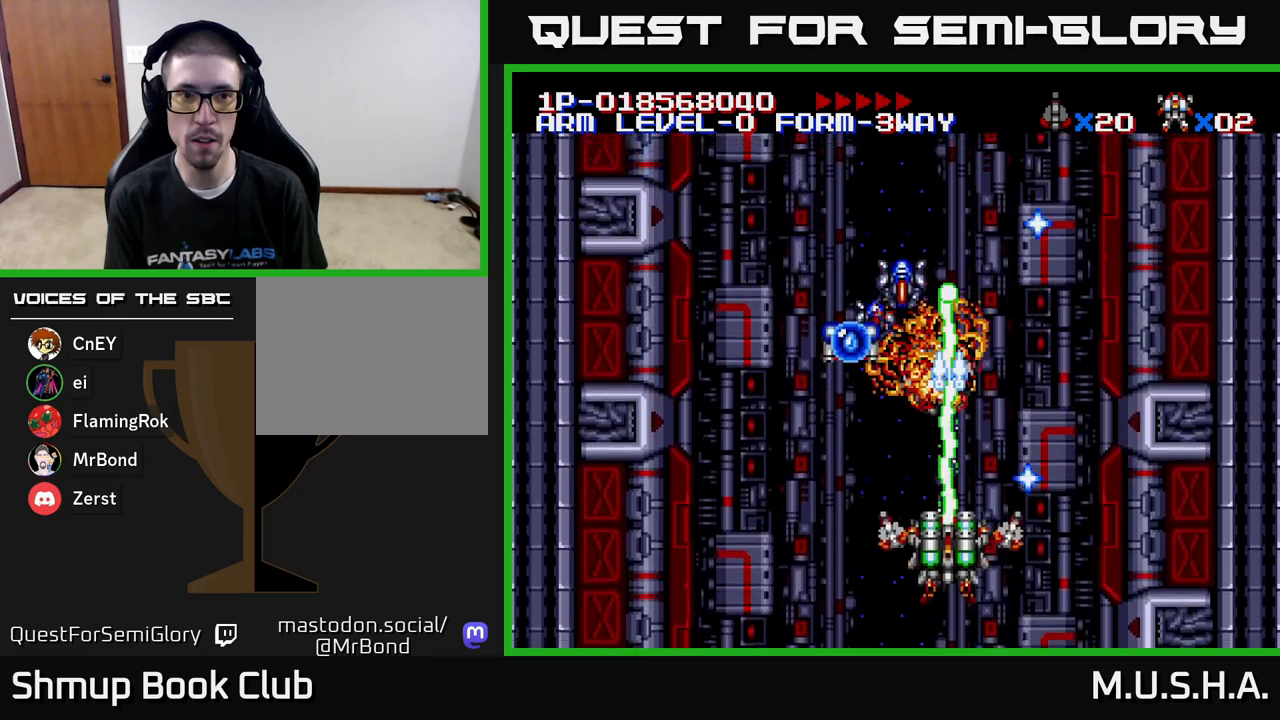
{"buttons": ["X", "Y", "DPAD_UP"], "right_stick": "center", "events": [[200, "DPAD_UP", "down"], [317, "DPAD_RIGHT", "down"], [317, "DPAD_UP", "up"], [450, "DPAD_RIGHT", "up"], [450, "DPAD_UP", "down"]]}
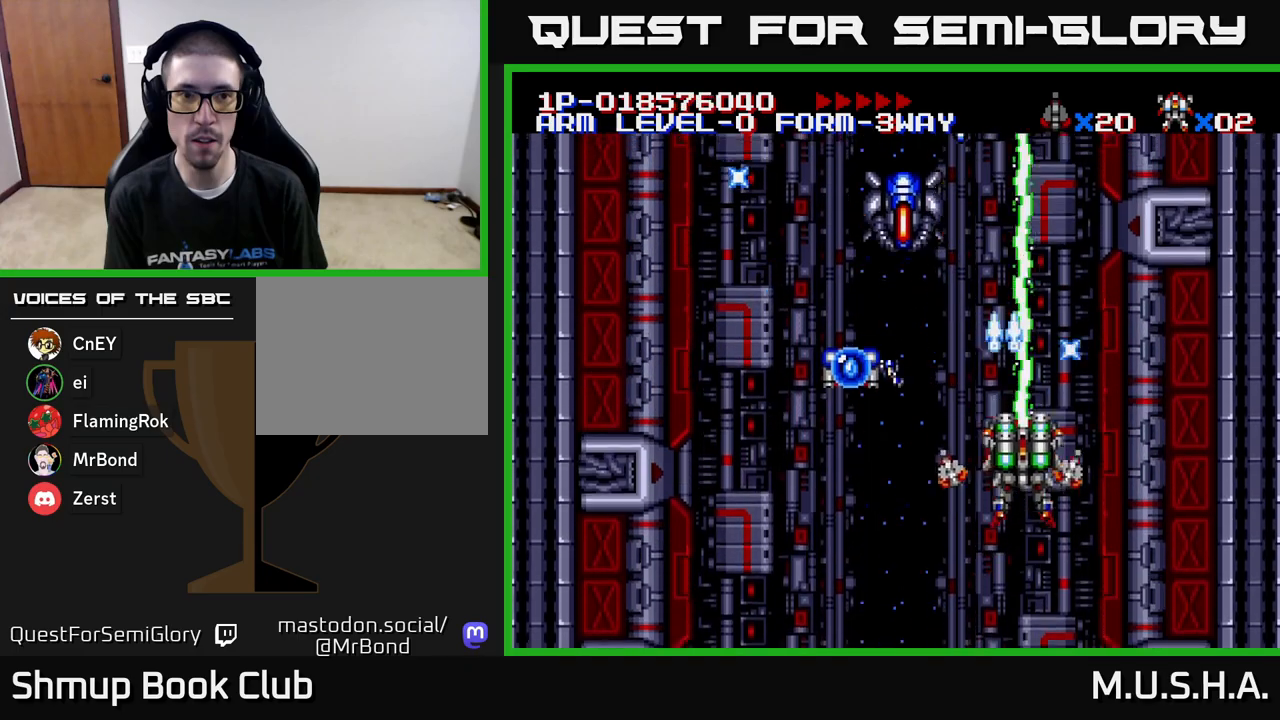
{"buttons": ["X", "Y", "DPAD_DOWN"], "right_stick": "center", "events": [[33, "DPAD_LEFT", "down"], [117, "DPAD_UP", "up"], [183, "DPAD_DOWN", "down"], [200, "DPAD_LEFT", "up"], [333, "DPAD_LEFT", "down"], [450, "DPAD_LEFT", "up"]]}
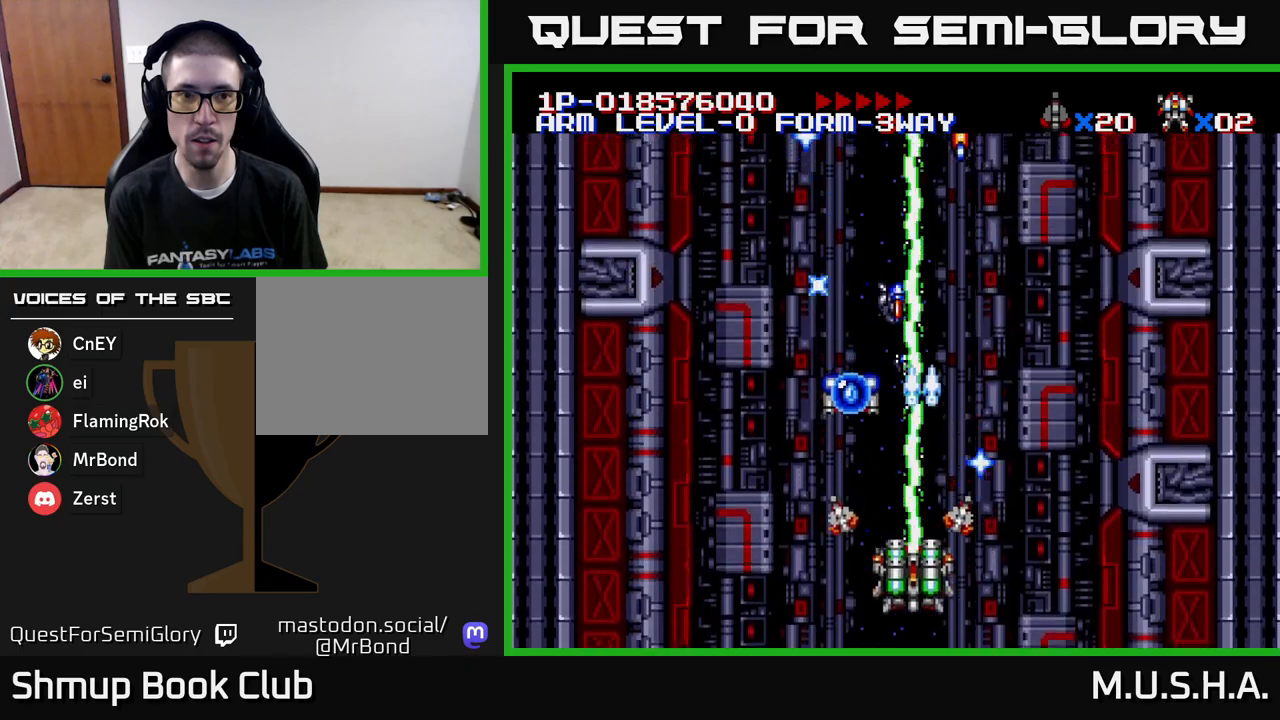
{"buttons": ["X", "Y", "DPAD_UP"], "right_stick": "center", "events": [[50, "DPAD_DOWN", "up"], [367, "DPAD_RIGHT", "down"], [467, "DPAD_UP", "down"], [483, "DPAD_RIGHT", "up"]]}
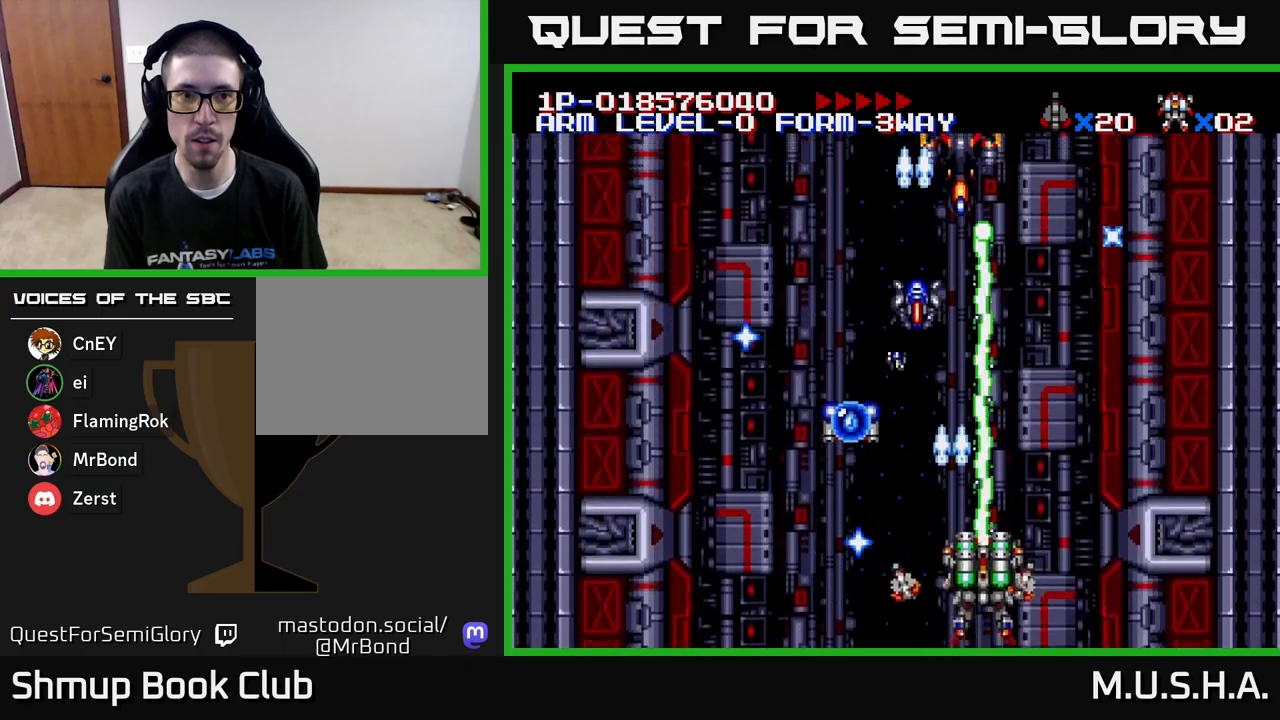
{"buttons": ["X", "Y"], "right_stick": "center", "events": [[267, "DPAD_LEFT", "down"], [300, "DPAD_UP", "up"], [333, "DPAD_LEFT", "up"]]}
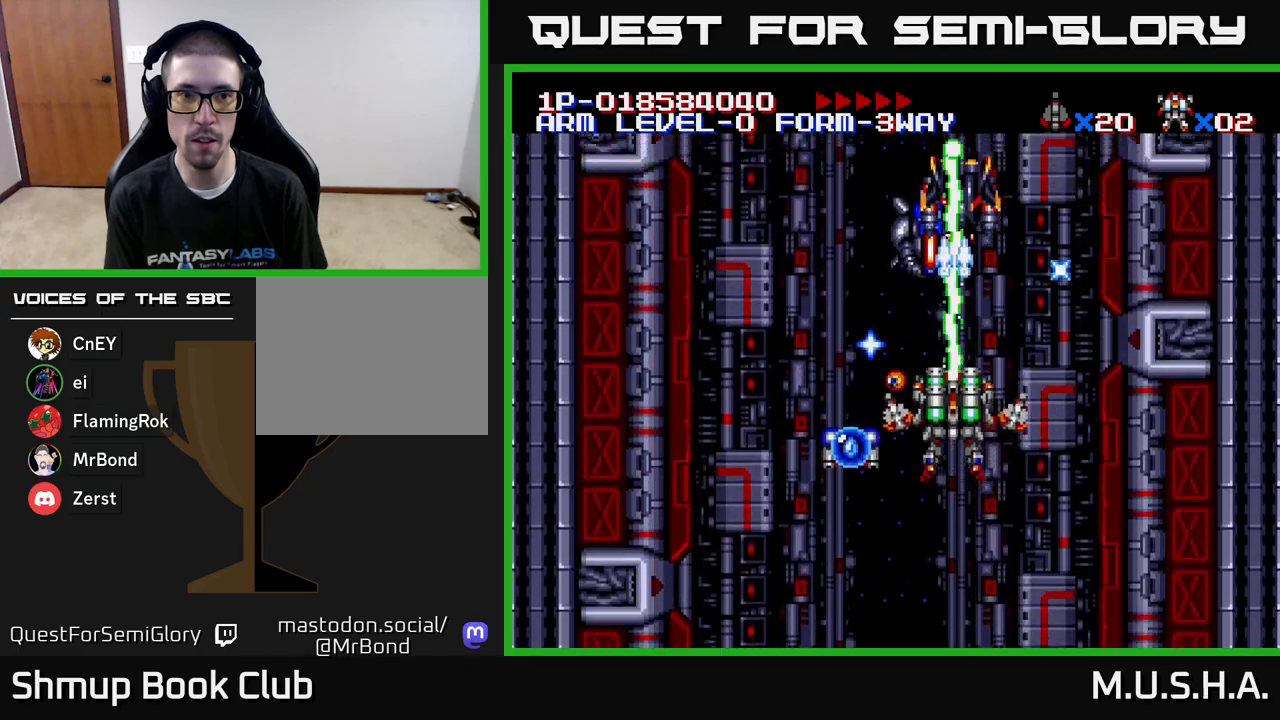
{"buttons": ["X", "Y"], "right_stick": "center", "events": [[217, "DPAD_DOWN", "down"], [333, "DPAD_DOWN", "up"]]}
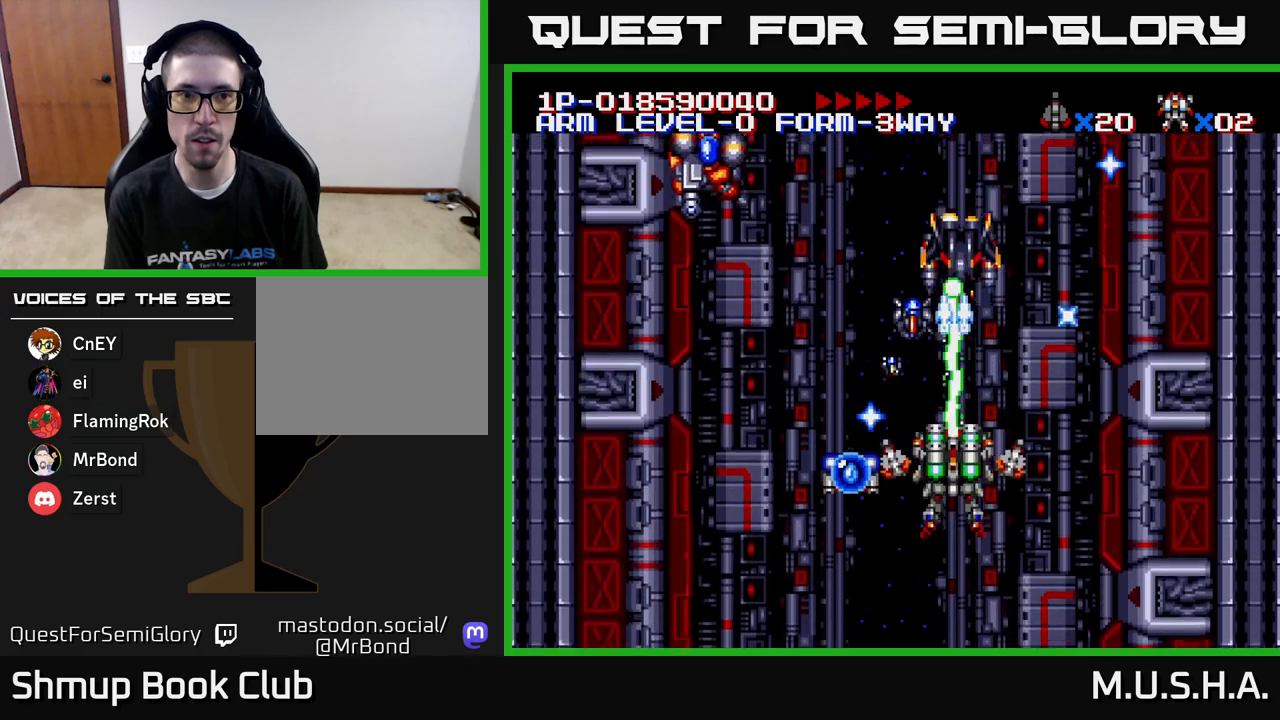
{"buttons": ["X", "Y", "DPAD_UP", "DPAD_LEFT"], "right_stick": "center", "events": [[300, "DPAD_LEFT", "down"], [383, "DPAD_UP", "down"]]}
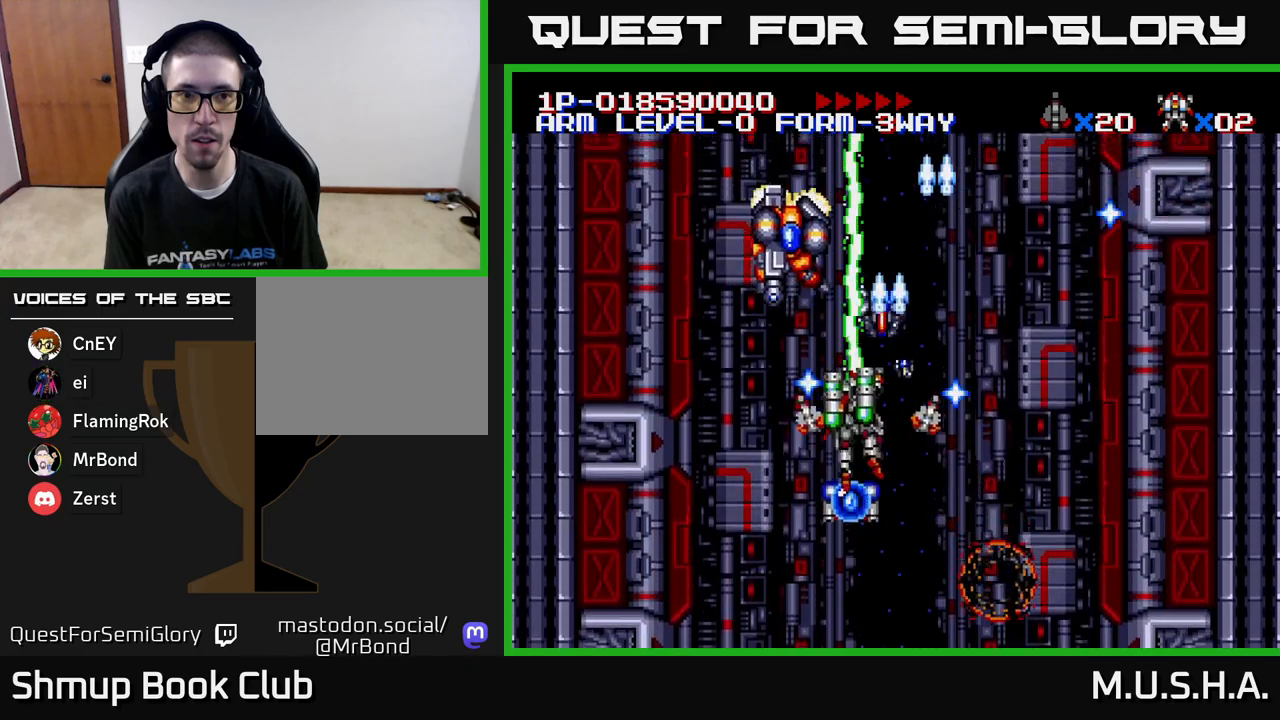
{"buttons": ["X", "Y"], "right_stick": "center", "events": [[50, "DPAD_UP", "up"], [67, "DPAD_LEFT", "up"], [183, "DPAD_DOWN", "down"], [283, "DPAD_RIGHT", "down"], [333, "DPAD_DOWN", "up"], [367, "DPAD_RIGHT", "up"]]}
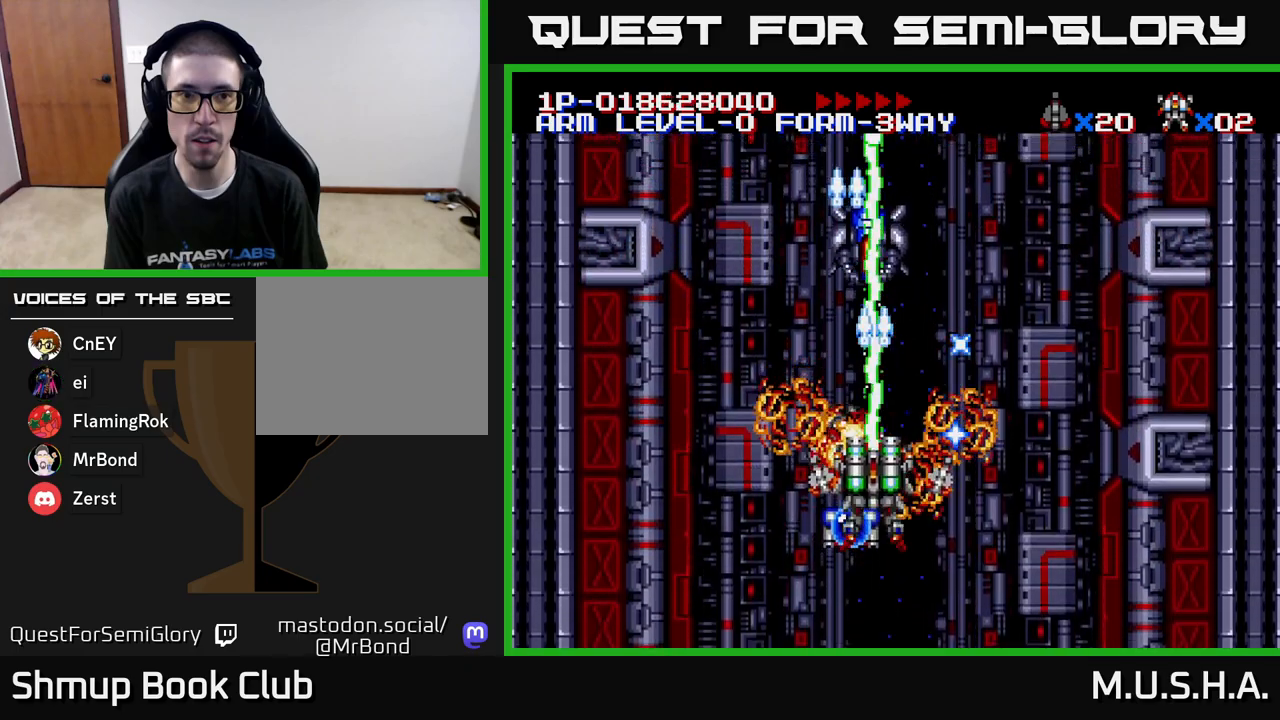
{"buttons": ["X", "Y", "DPAD_DOWN", "DPAD_RIGHT"], "right_stick": "center", "events": [[17, "DPAD_UP", "down"], [100, "DPAD_UP", "up"], [433, "DPAD_RIGHT", "down"], [500, "DPAD_DOWN", "down"]]}
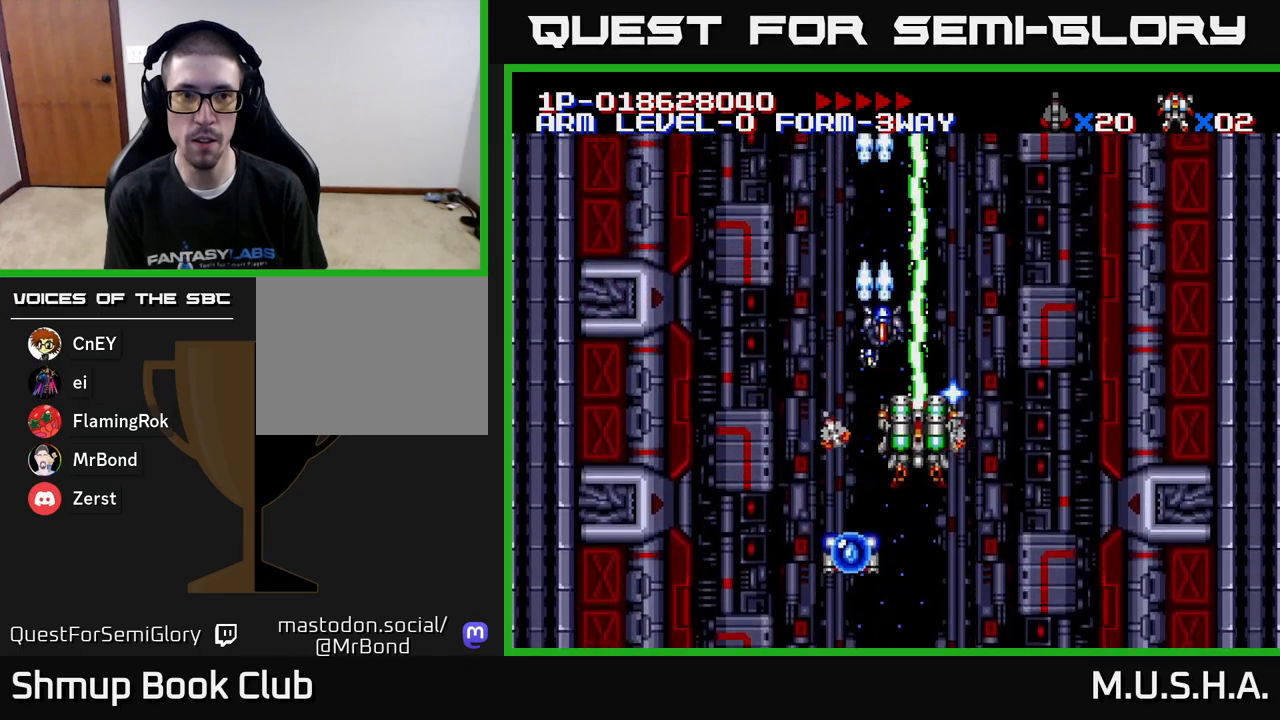
{"buttons": ["X", "Y"], "right_stick": "center", "events": [[67, "DPAD_RIGHT", "up"], [100, "DPAD_DOWN", "up"], [317, "DPAD_LEFT", "down"], [483, "DPAD_LEFT", "up"]]}
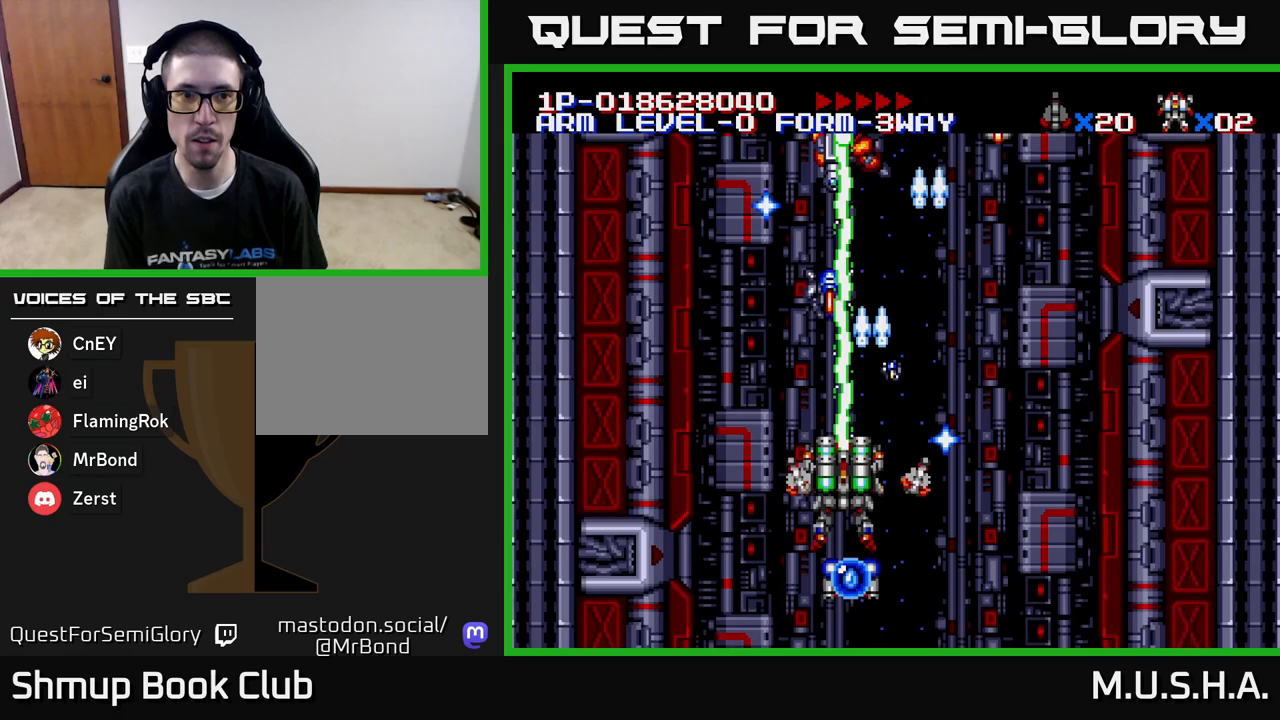
{"buttons": ["X", "Y"], "right_stick": "center", "events": []}
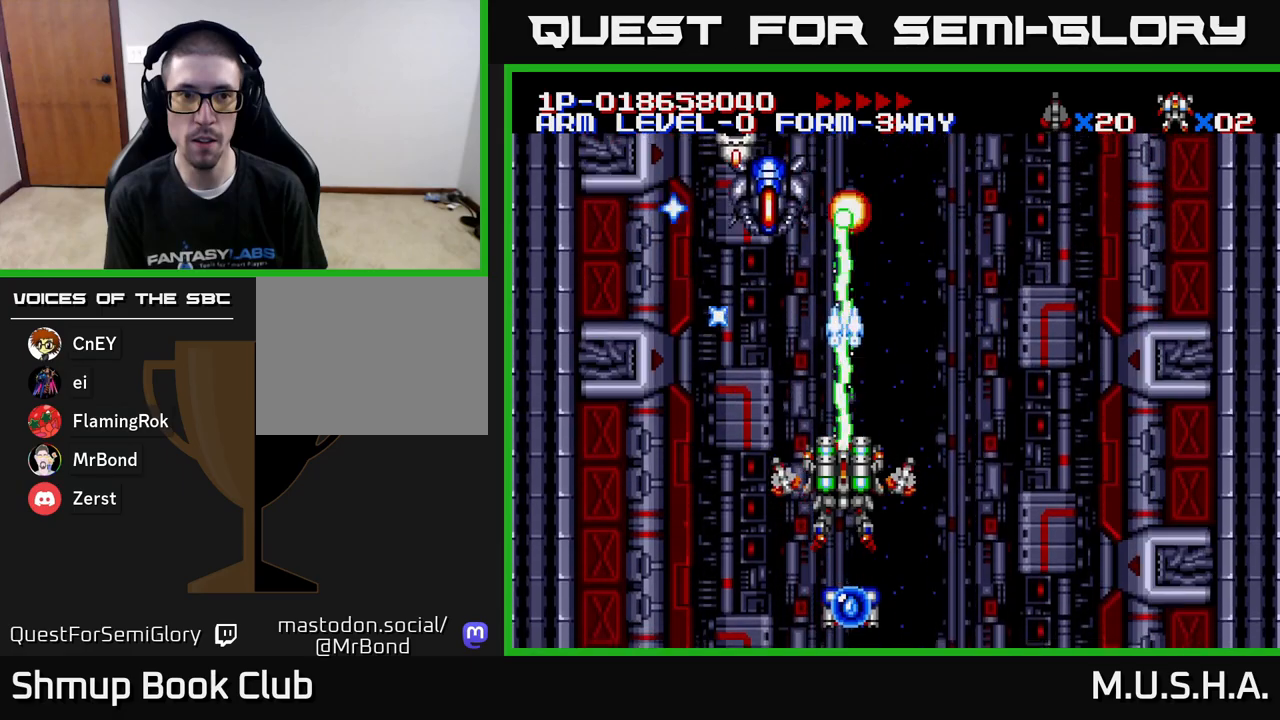
{"buttons": ["X", "Y", "DPAD_UP"], "right_stick": "center", "events": [[283, "DPAD_LEFT", "down"], [400, "DPAD_UP", "down"], [433, "DPAD_LEFT", "up"]]}
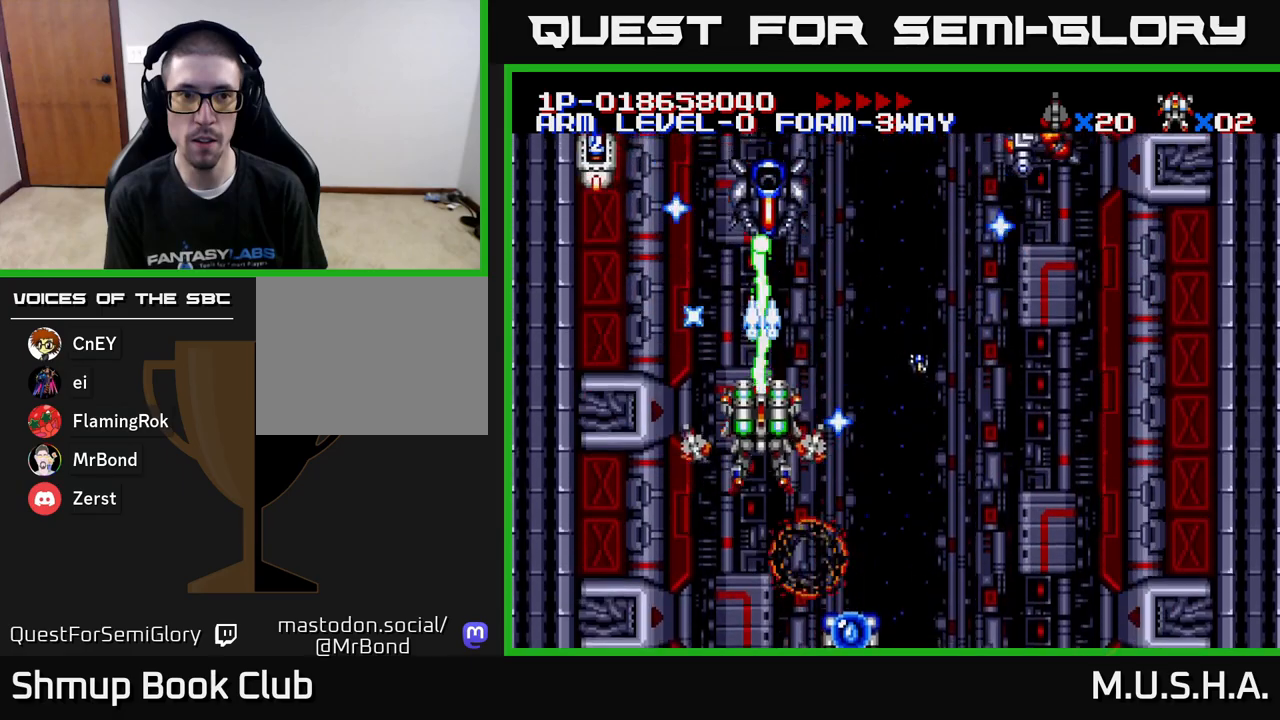
{"buttons": ["X", "Y", "DPAD_RIGHT"], "right_stick": "center", "events": [[67, "DPAD_UP", "up"], [200, "DPAD_RIGHT", "down"]]}
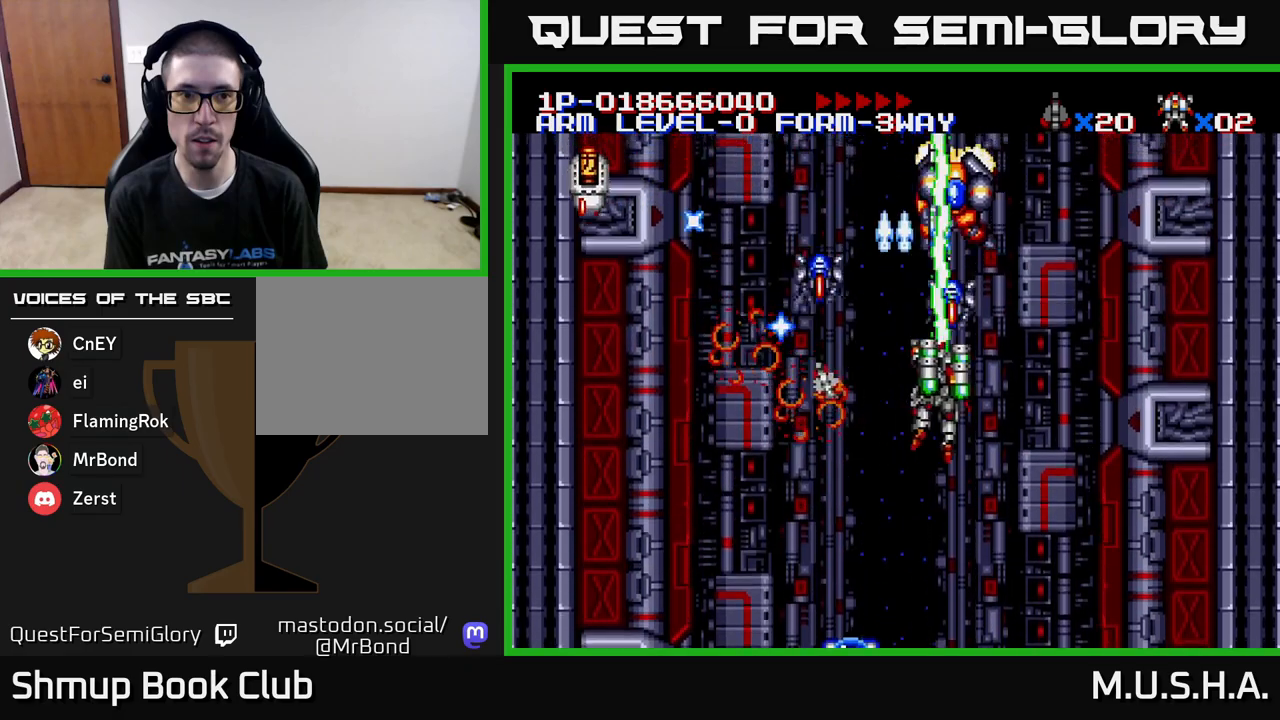
{"buttons": ["X", "Y", "DPAD_LEFT"], "right_stick": "center", "events": [[67, "DPAD_RIGHT", "up"], [100, "DPAD_LEFT", "down"], [200, "DPAD_DOWN", "down"], [200, "DPAD_LEFT", "up"], [350, "DPAD_DOWN", "up"], [500, "DPAD_LEFT", "down"]]}
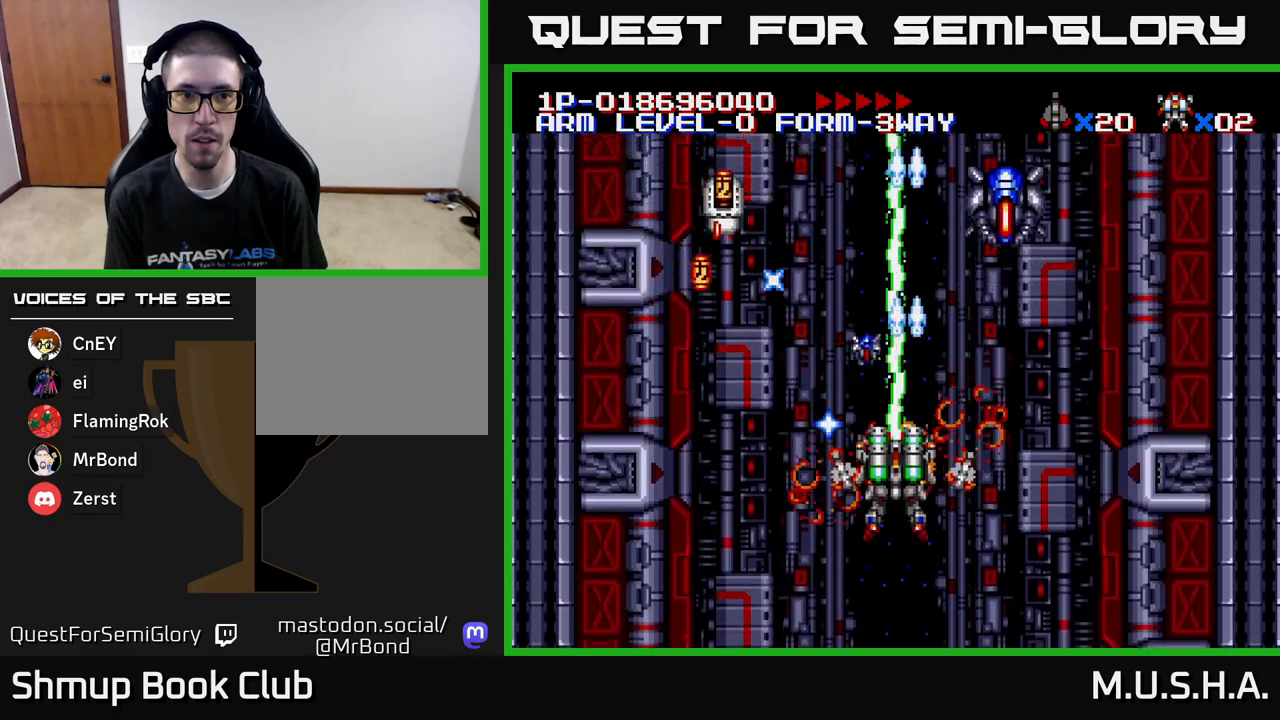
{"buttons": ["X", "Y", "DPAD_RIGHT"], "right_stick": "center", "events": [[200, "DPAD_UP", "down"], [233, "DPAD_LEFT", "up"], [333, "DPAD_LEFT", "down"], [350, "DPAD_UP", "up"], [433, "DPAD_DOWN", "down"], [433, "DPAD_LEFT", "up"], [450, "DPAD_RIGHT", "down"], [467, "DPAD_DOWN", "up"]]}
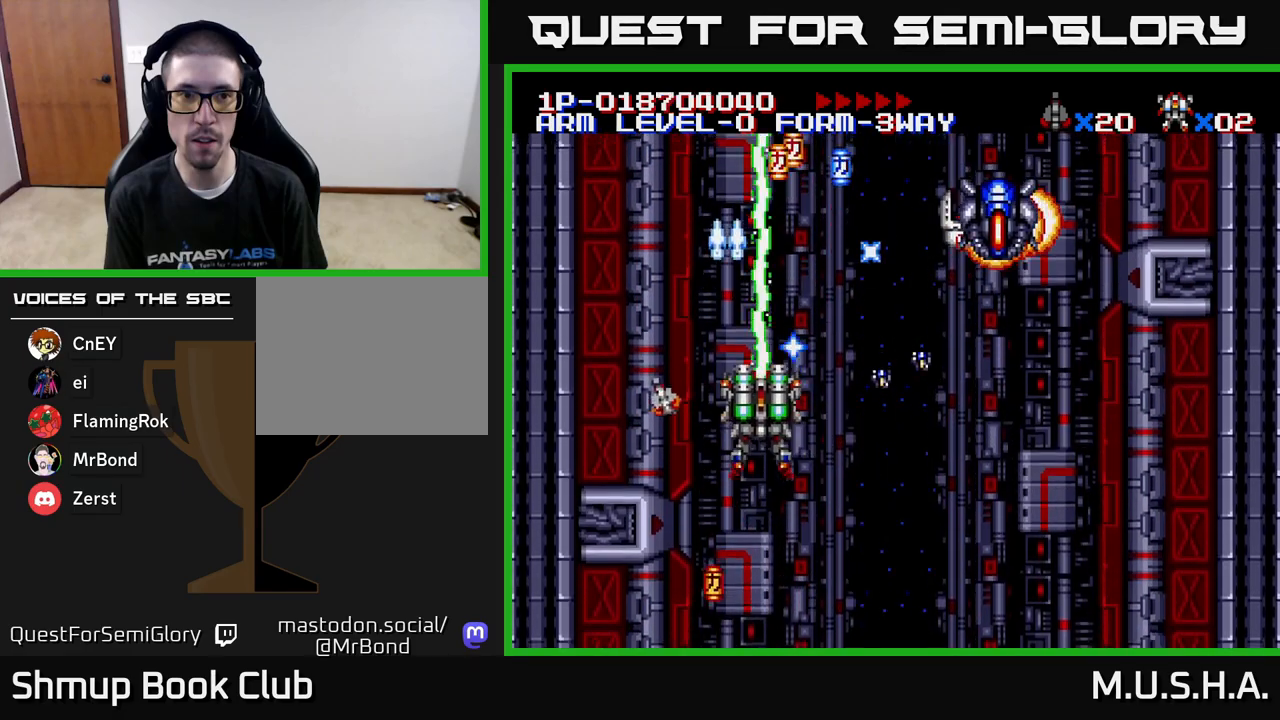
{"buttons": ["X", "Y", "DPAD_LEFT"], "right_stick": "center", "events": [[317, "DPAD_DOWN", "down"], [400, "DPAD_RIGHT", "up"], [433, "DPAD_LEFT", "down"], [467, "DPAD_DOWN", "up"]]}